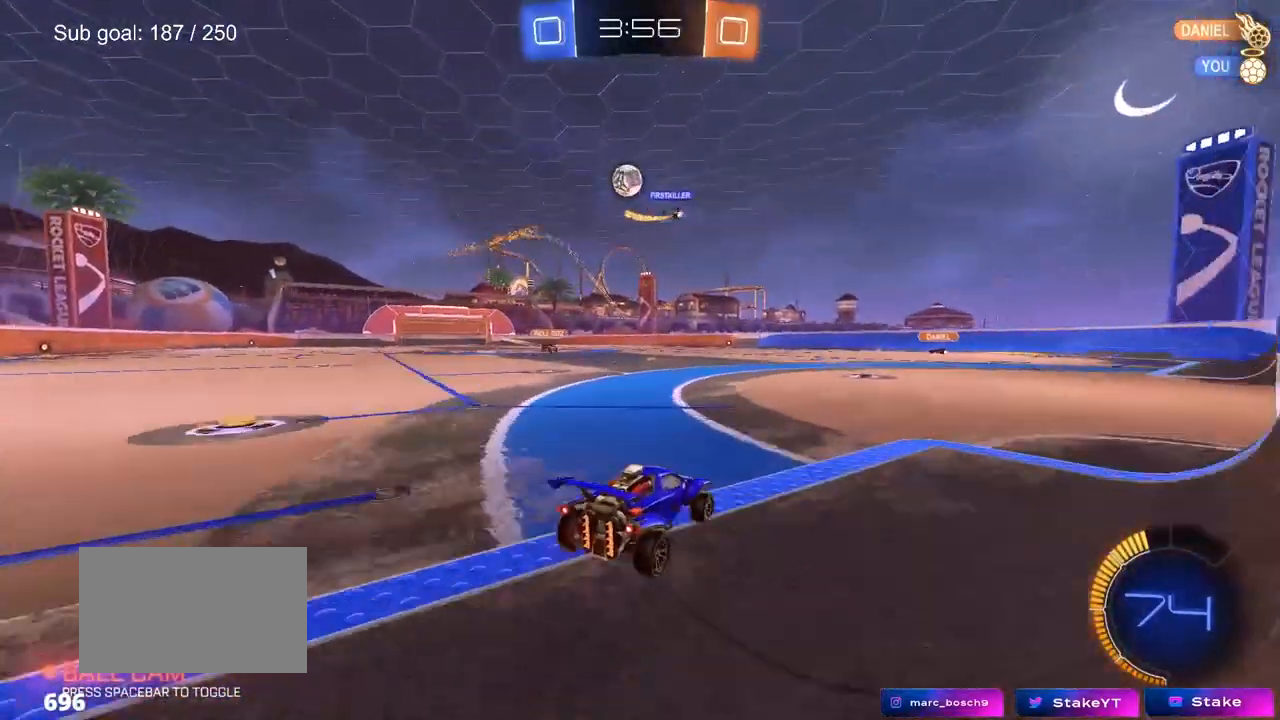
Gameplay with keyboard and mouse; each line is a JSON object with the keys and mouse buttons held at the frame after it. "events" lists presses ("down") and releases ("up") of "1", "2", "3", "4", "5", "a", "alt", "c", "caps_lock", "ctrl", "d", "e", "f", "g", "q", "r", "s", "shift", "space", "t", "tab", "v", "w", "x", "z", "mouse_left", "mouse_wheel" and "mouse_right" between this image and that frame as [ms after this image, input, new state], when the widget could be followed in between. "mouse_left", "mouse_wheel", "mouse_right" = the "left", "wheel", "right" buttons of the "mouse" list. No other keys are recorded. "wheel" means that the mouse wheel is clicked or scrolled. "mouse_move" is the direction in which the mouse moves at that frame (one of eight, or "still"), when it could be read.
{"keys": ["w"], "mouse": [], "mouse_move": "up", "events": [[150, "d", "down"], [183, "d", "up"], [267, "a", "down"], [367, "a", "up"]]}
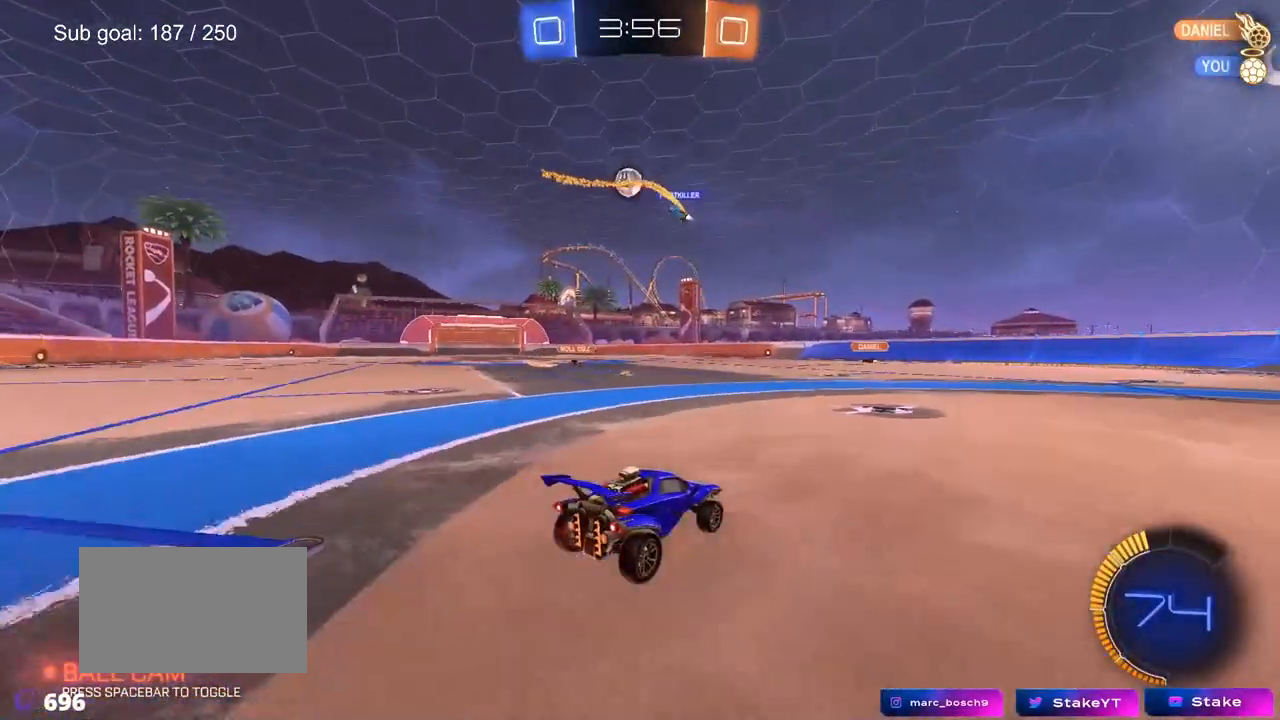
{"keys": ["a", "s", "shift"], "mouse": ["right"], "mouse_move": "down-left", "events": [[250, "mouse_left", "down"], [250, "mouse_right", "down"], [283, "a", "down"], [283, "shift", "down"], [333, "mouse_right", "up"], [433, "mouse_right", "down"], [433, "w", "up"], [483, "mouse_left", "up"], [483, "s", "down"]]}
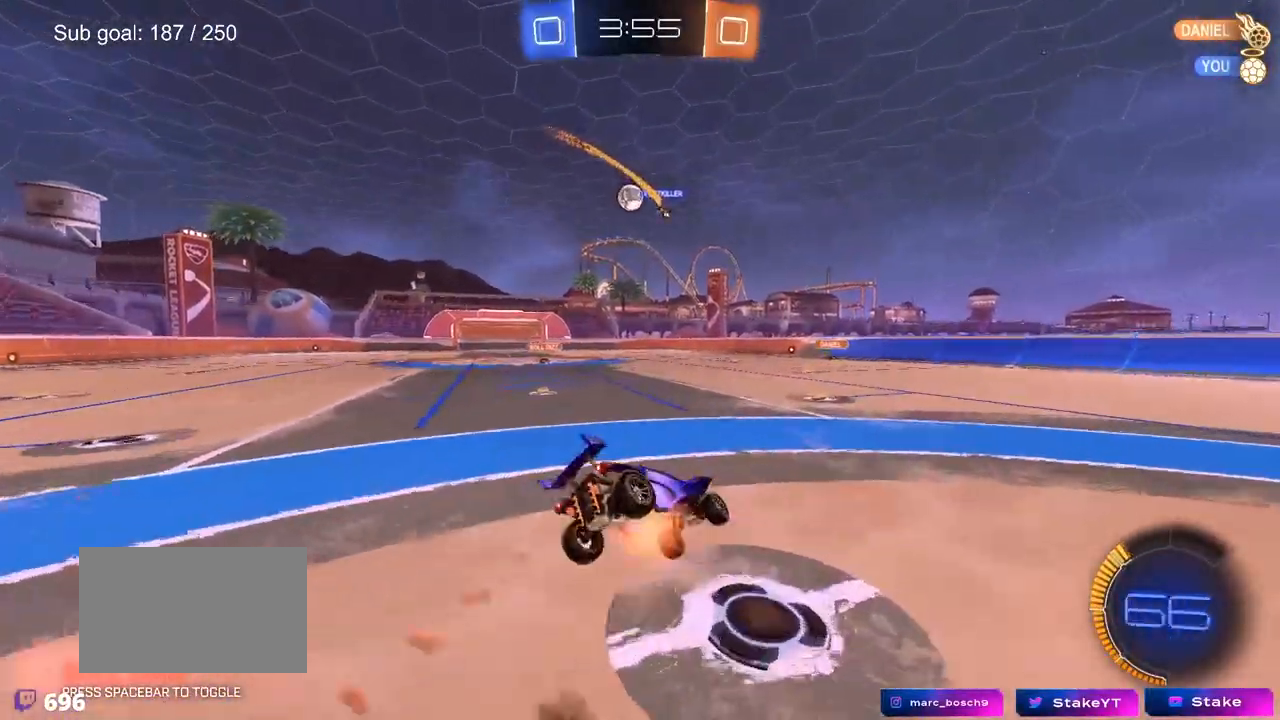
{"keys": ["a", "s", "shift"], "mouse": [], "mouse_move": "still", "events": [[67, "mouse_right", "up"], [250, "s", "up"], [417, "s", "down"]]}
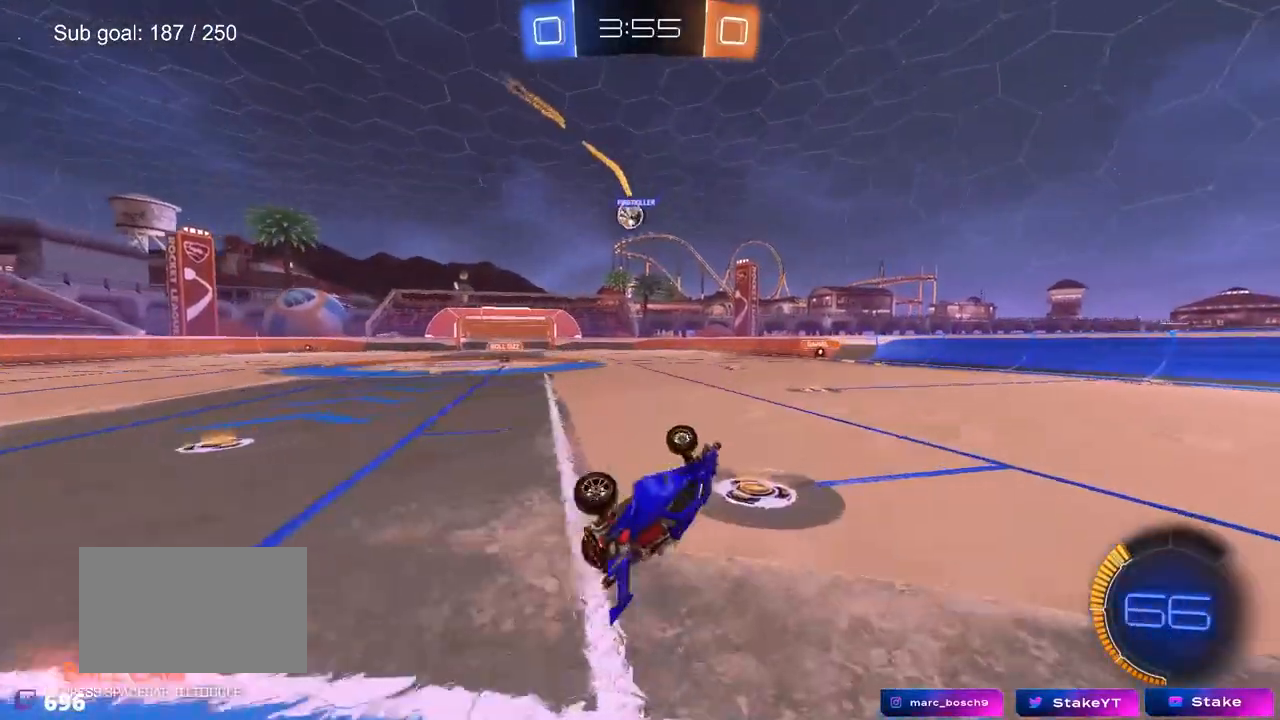
{"keys": ["a"], "mouse": [], "mouse_move": "still", "events": [[83, "s", "up"], [283, "shift", "up"]]}
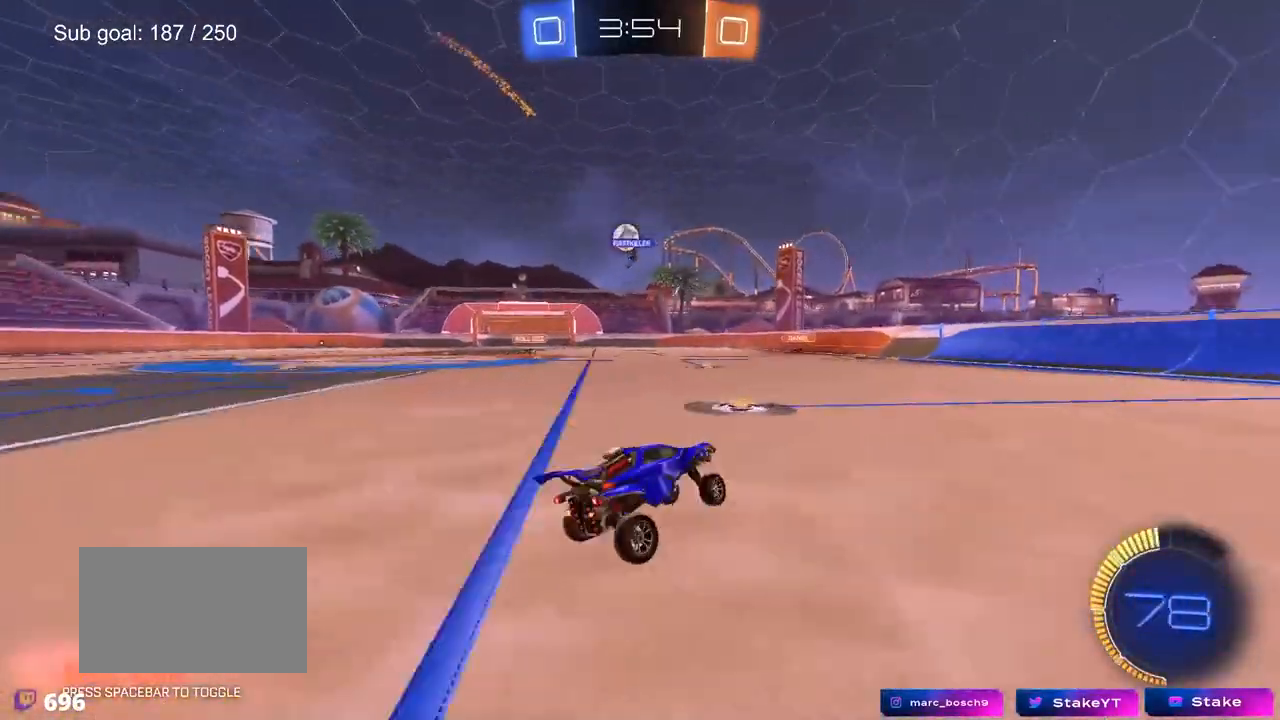
{"keys": ["w"], "mouse": [], "mouse_move": "still", "events": [[17, "w", "down"], [200, "a", "up"], [333, "a", "down"], [483, "a", "up"]]}
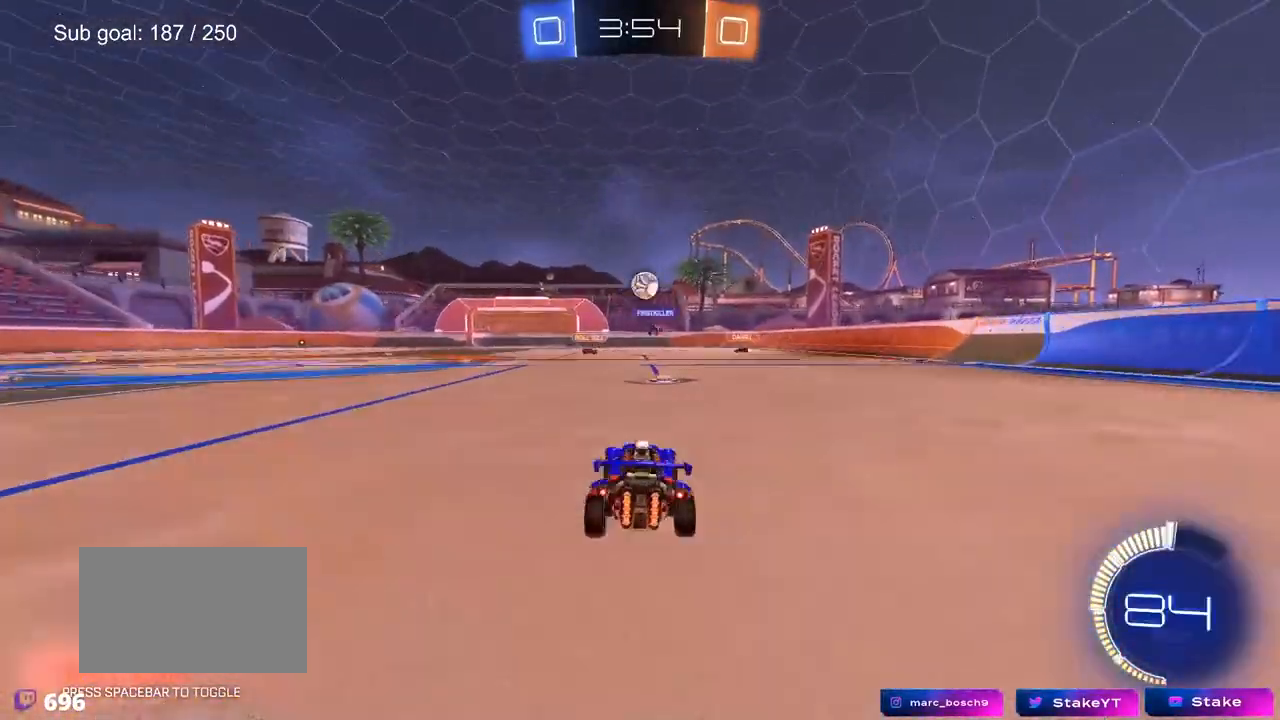
{"keys": ["d"], "mouse": [], "mouse_move": "still", "events": [[117, "d", "down"], [317, "w", "up"]]}
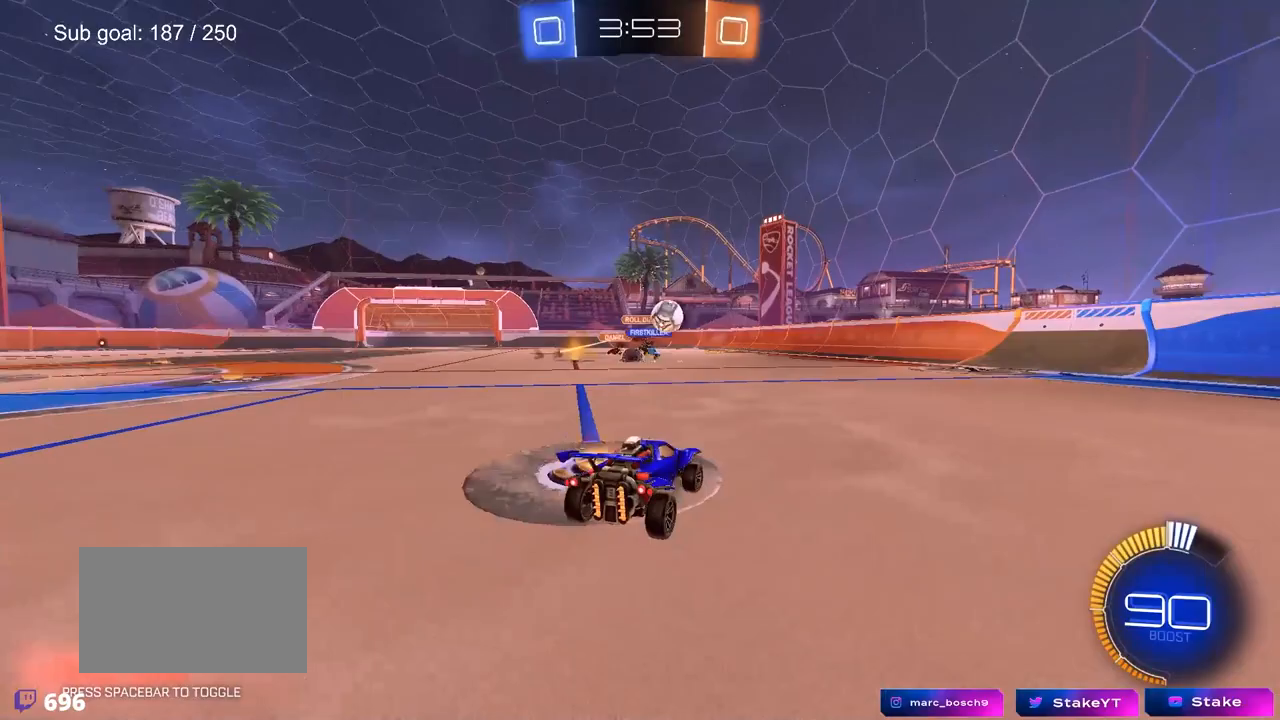
{"keys": ["d", "s"], "mouse": [], "mouse_move": "still", "events": [[83, "d", "up"], [133, "a", "down"], [133, "d", "down"], [133, "s", "down"], [233, "d", "up"], [417, "d", "down"], [500, "a", "up"]]}
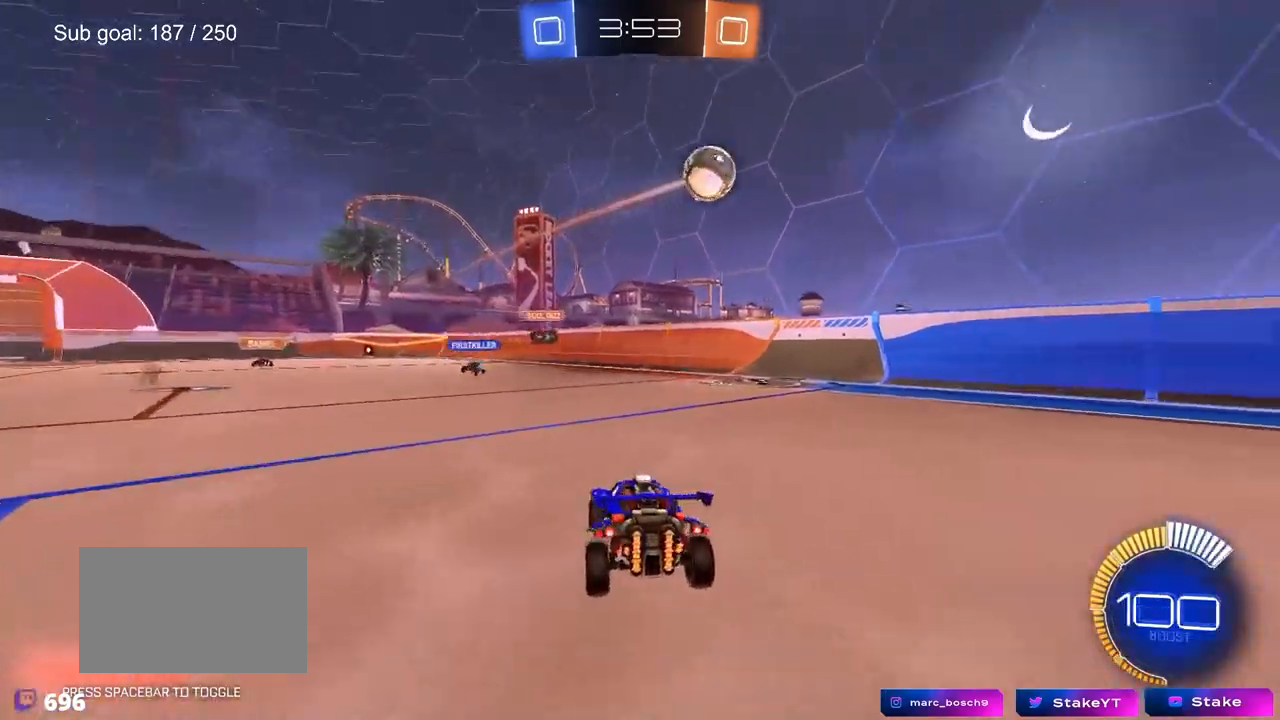
{"keys": ["s"], "mouse": [], "mouse_move": "still", "events": [[333, "d", "up"]]}
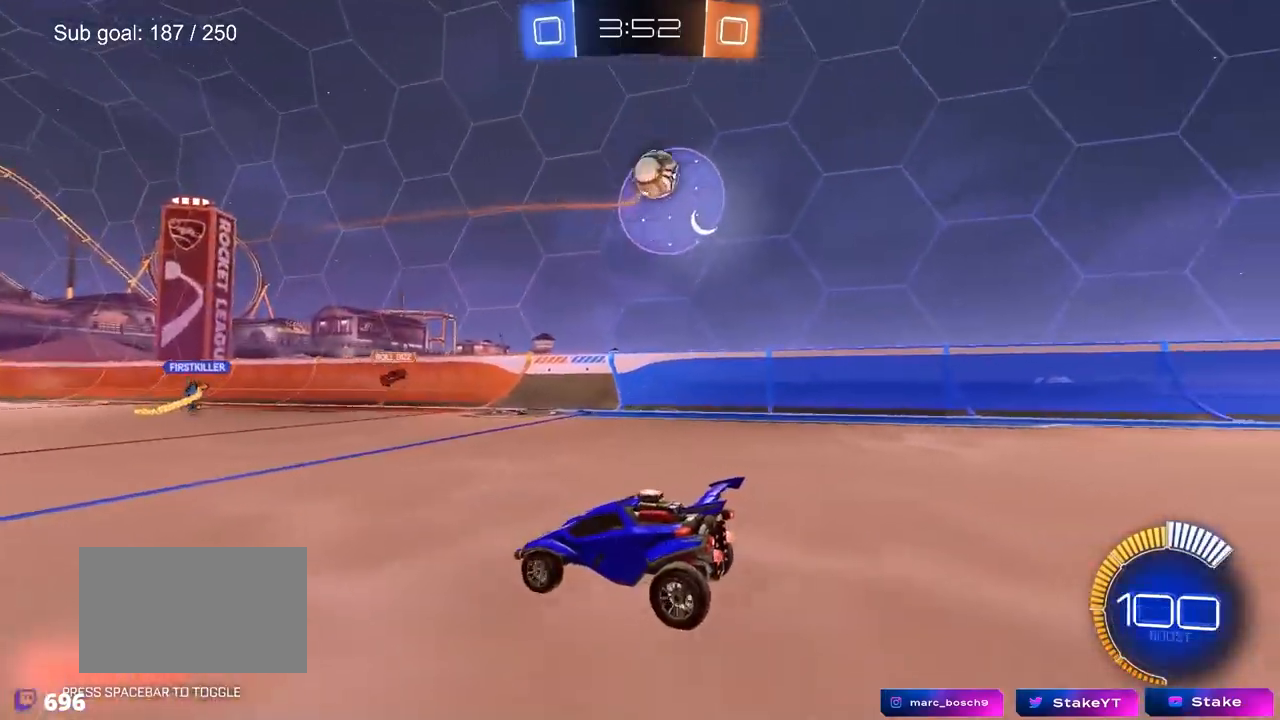
{"keys": ["d"], "mouse": ["right"], "events": [[67, "mouse_right", "down"], [117, "d", "down"], [350, "d", "up"], [350, "mouse_right", "up"], [350, "s", "up"], [400, "mouse_left", "down"], [400, "mouse_right", "down"], [500, "d", "down"], [500, "mouse_left", "up"]]}
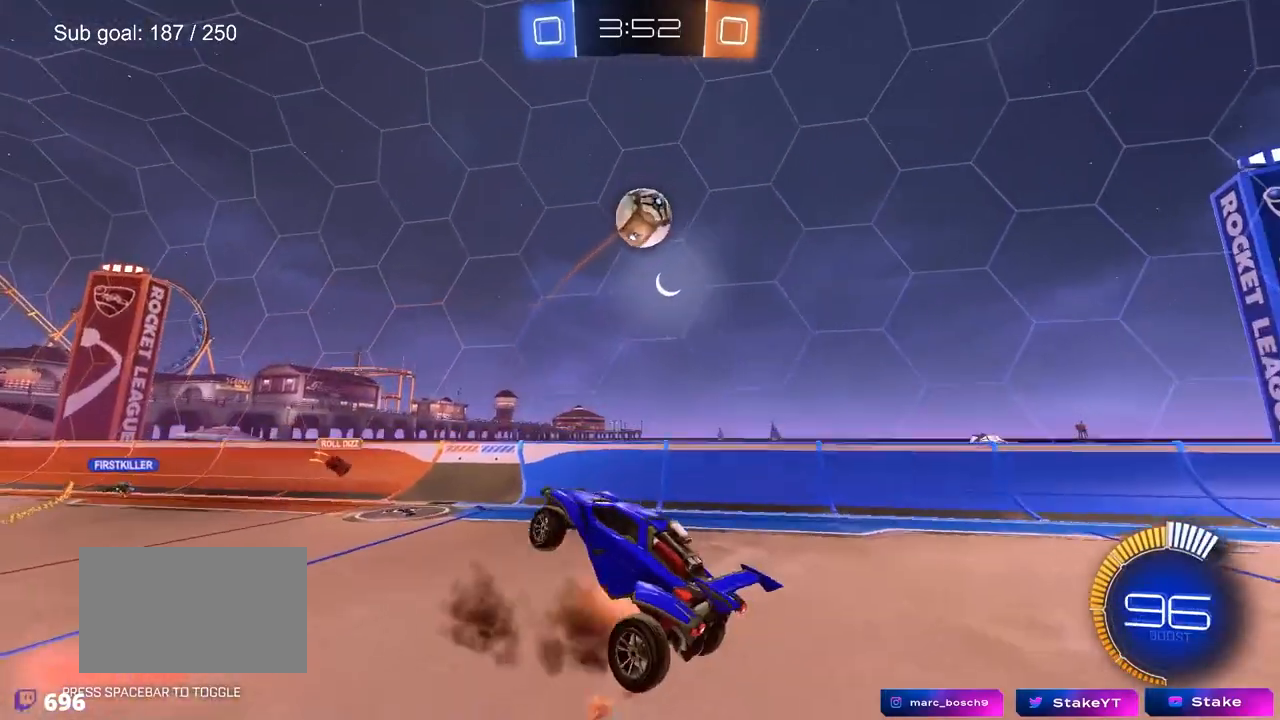
{"keys": ["a", "w"], "mouse": [], "mouse_move": "down-left", "events": [[33, "mouse_right", "up"], [133, "d", "up"], [233, "a", "down"], [233, "s", "down"], [317, "a", "up"], [317, "s", "up"], [367, "mouse_left", "down"], [467, "a", "down"], [467, "mouse_left", "up"], [467, "w", "down"]]}
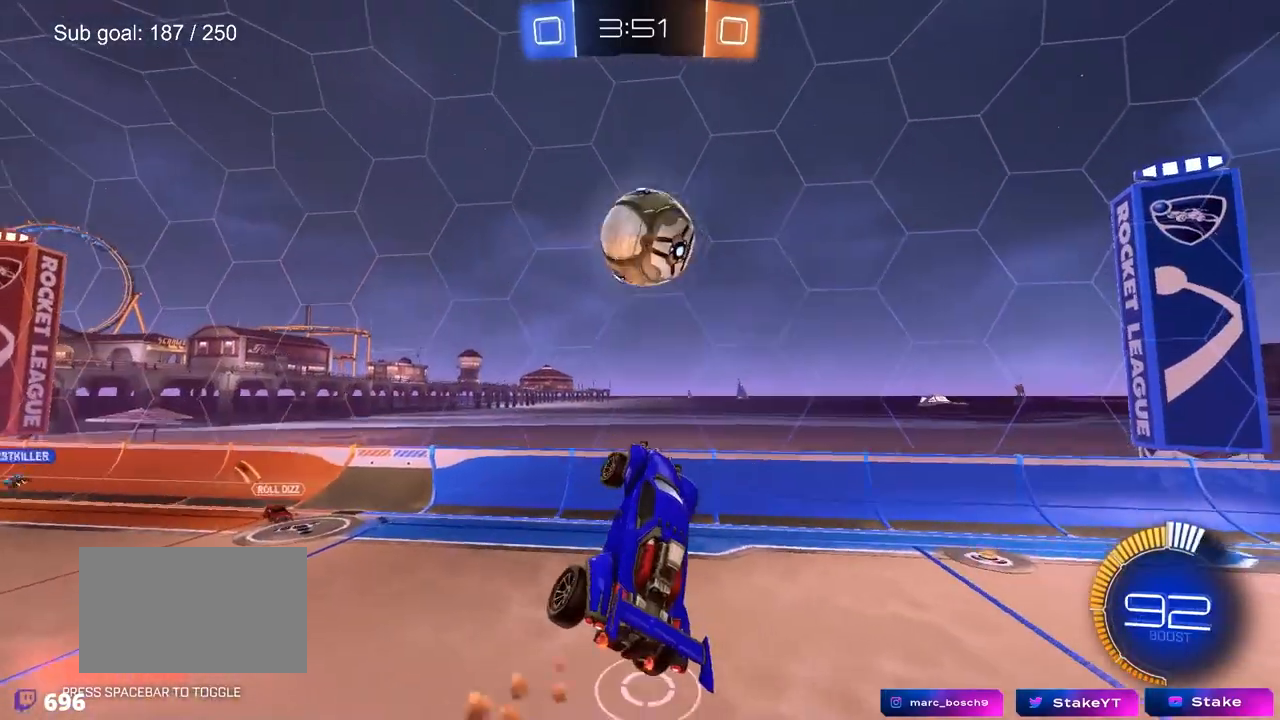
{"keys": ["s"], "mouse": ["left"], "mouse_move": "still", "events": [[17, "a", "up"], [17, "d", "down"], [100, "mouse_left", "down"], [150, "a", "down"], [200, "d", "up"], [250, "a", "up"], [250, "d", "down"], [300, "w", "up"], [383, "d", "up"], [483, "s", "down"]]}
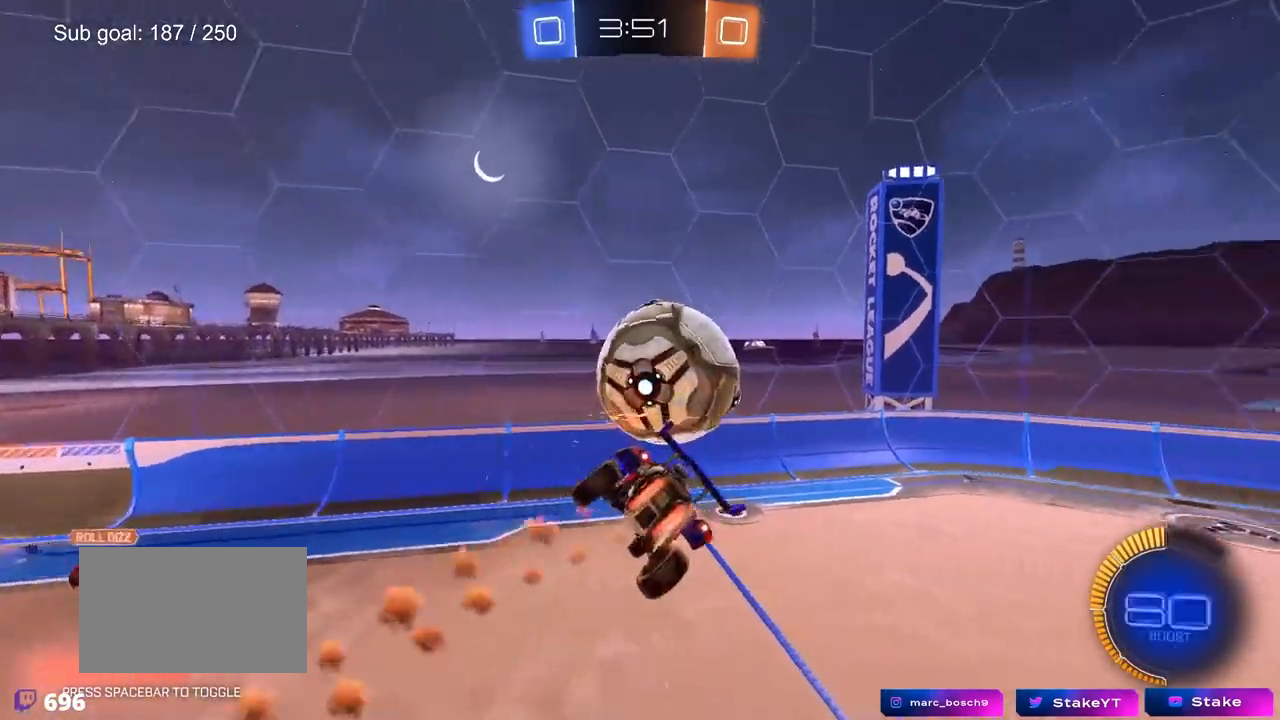
{"keys": [], "mouse": ["left"], "mouse_move": "still", "events": [[33, "a", "down"], [33, "shift", "down"], [117, "s", "up"], [167, "a", "up"], [217, "d", "down"], [217, "shift", "up"], [300, "a", "down"], [300, "w", "down"], [350, "a", "up"], [350, "d", "up"], [450, "w", "up"]]}
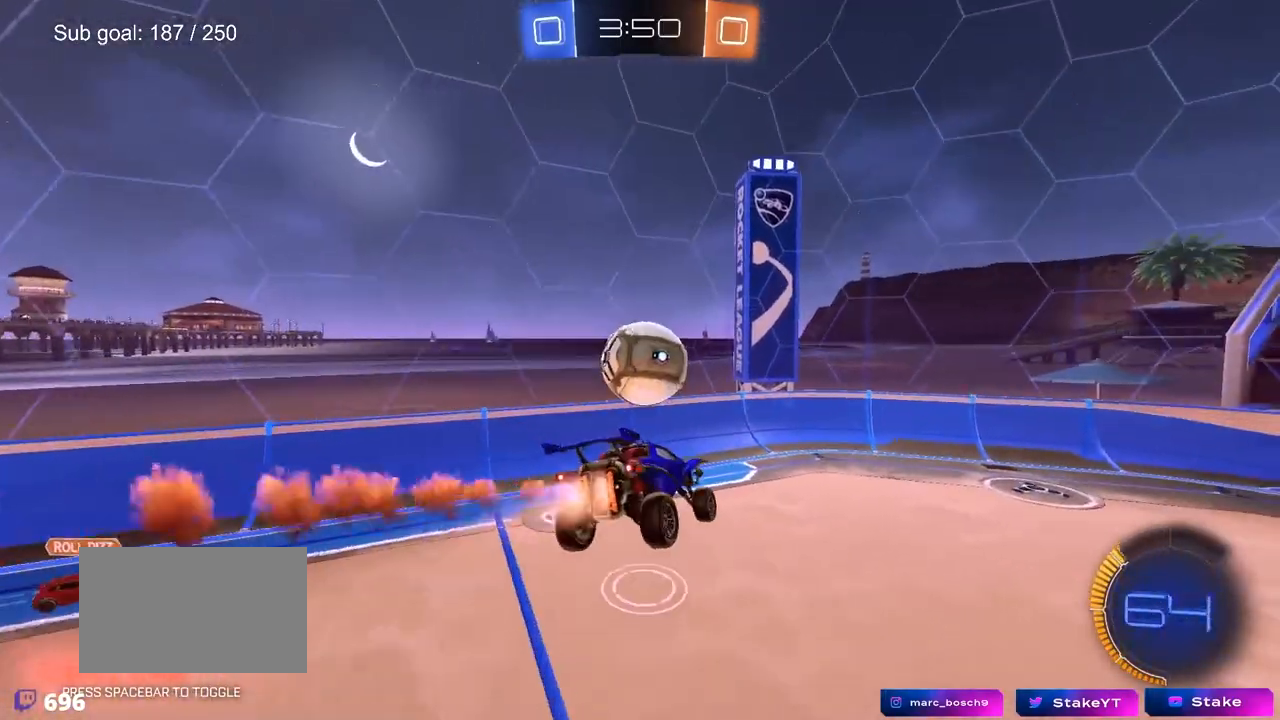
{"keys": ["space"], "mouse": ["left"], "mouse_move": "still", "events": [[50, "a", "down"], [100, "space", "down"], [217, "s", "down"], [267, "d", "down"], [267, "shift", "down"], [267, "space", "up"], [317, "a", "up"], [317, "s", "up"], [367, "shift", "up"], [417, "d", "up"], [467, "space", "down"]]}
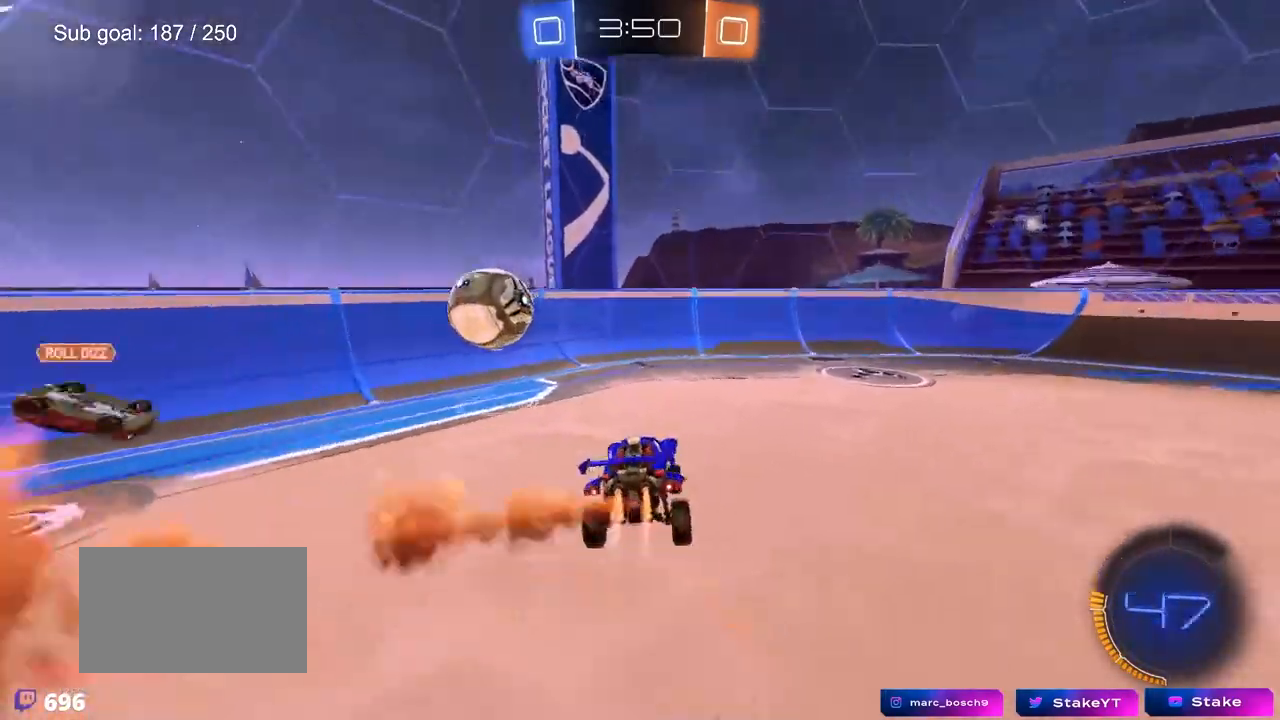
{"keys": ["w"], "mouse": [], "mouse_move": "still", "events": [[17, "d", "down"], [17, "w", "down"], [150, "space", "up"], [200, "mouse_left", "up"], [483, "d", "up"]]}
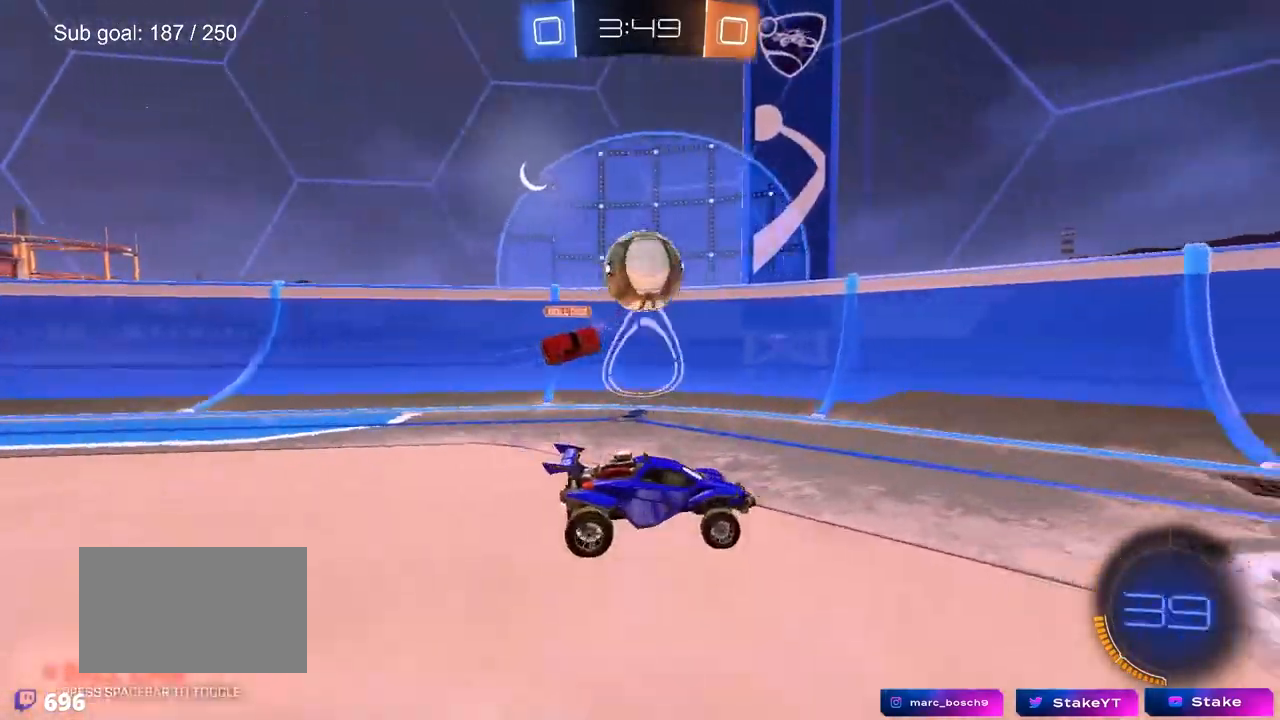
{"keys": ["d", "w"], "mouse": [], "mouse_move": "still", "events": [[117, "d", "down"], [300, "d", "up"], [400, "d", "down"]]}
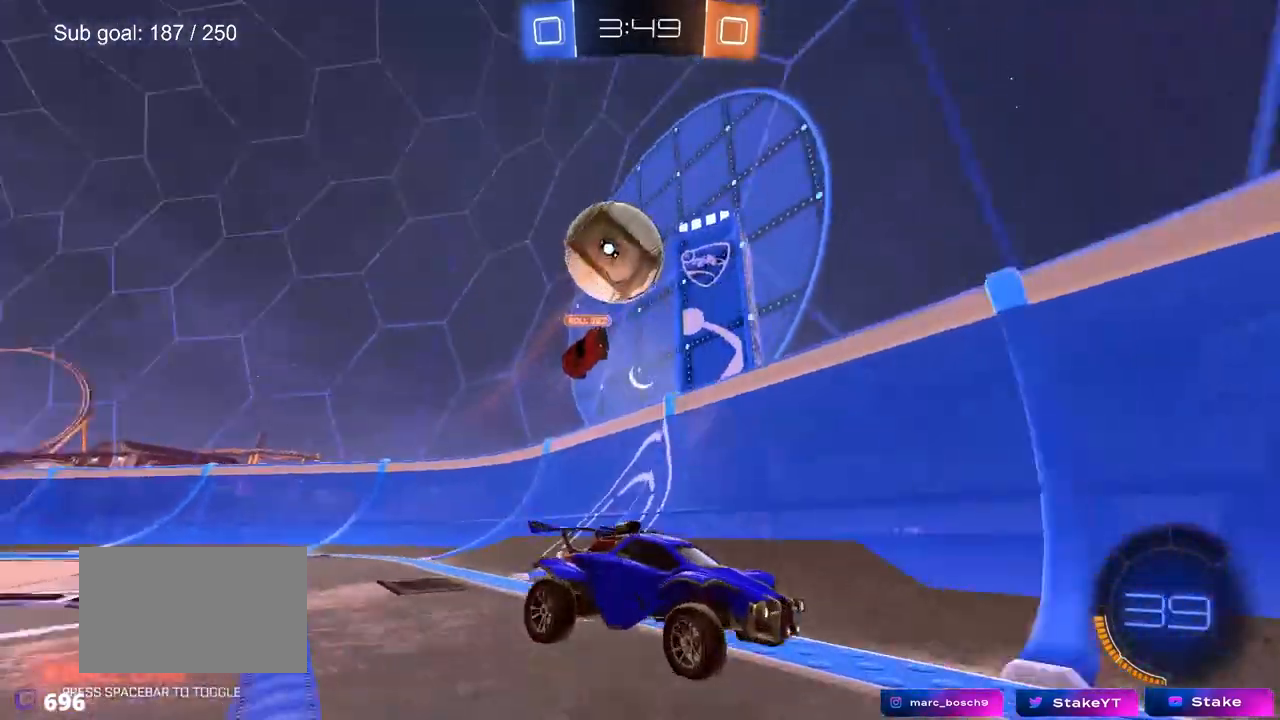
{"keys": ["a", "w"], "mouse": [], "mouse_move": "still", "events": [[50, "mouse_left", "down"], [83, "d", "up"], [233, "mouse_left", "up"], [267, "a", "down"], [367, "mouse_left", "down"], [367, "shift", "down"], [417, "mouse_left", "up"], [467, "shift", "up"]]}
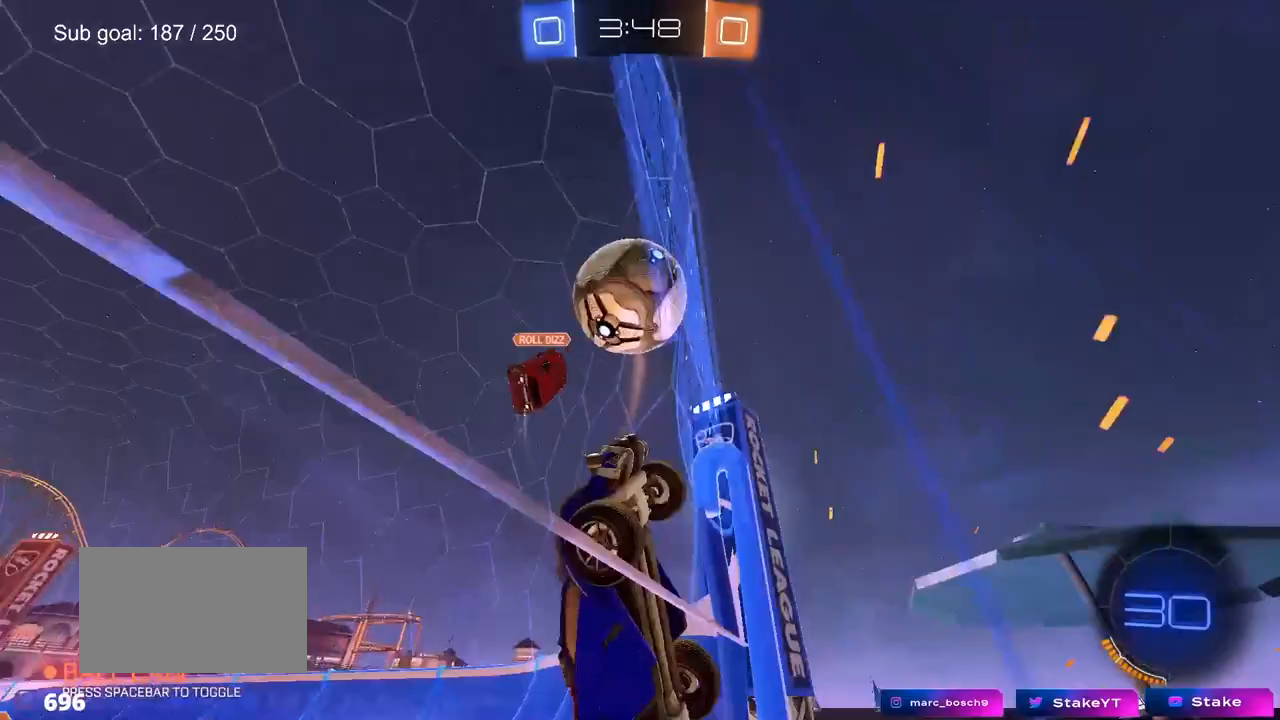
{"keys": ["w"], "mouse": [], "mouse_move": "still", "events": [[17, "a", "up"], [17, "mouse_left", "down"], [50, "d", "down"], [200, "a", "down"], [200, "d", "up"], [233, "a", "up"], [333, "mouse_left", "up"], [383, "d", "down"], [433, "d", "up"]]}
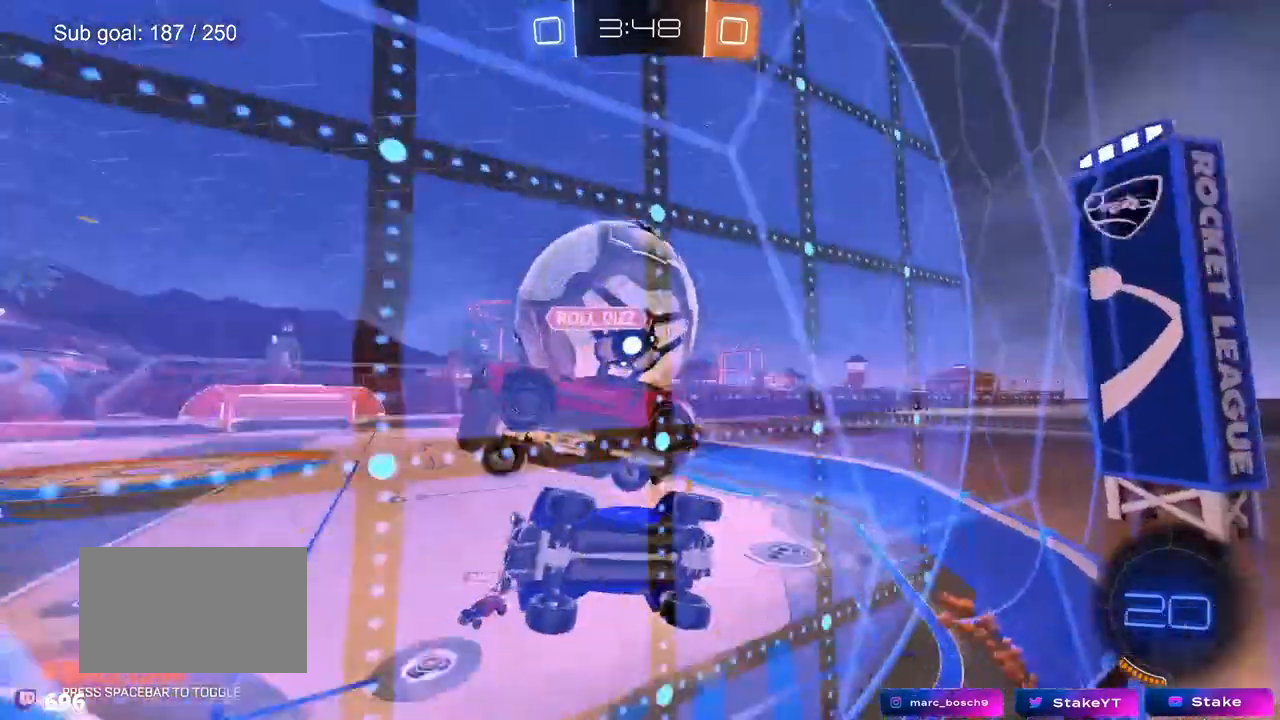
{"keys": ["d", "w"], "mouse": ["left"], "mouse_move": "down-left", "events": [[17, "a", "down"], [117, "a", "up"], [167, "d", "down"], [167, "s", "down"], [167, "w", "up"], [217, "a", "down"], [217, "d", "up"], [250, "a", "up"], [250, "s", "up"], [300, "d", "down"], [350, "mouse_left", "down"], [400, "w", "down"]]}
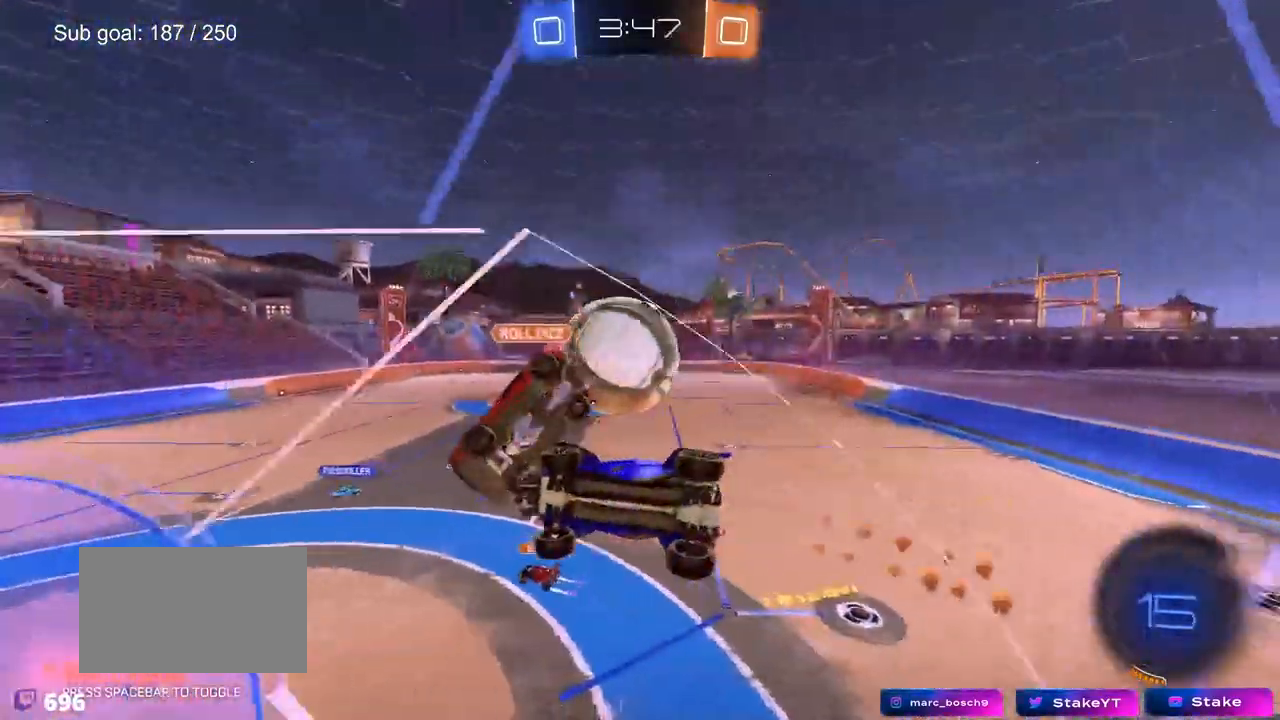
{"keys": ["d"], "mouse": ["left"], "mouse_move": "still", "events": [[33, "mouse_left", "up"], [33, "w", "up"], [83, "mouse_right", "down"], [83, "s", "down"], [183, "a", "down"], [183, "d", "up"], [183, "shift", "down"], [283, "mouse_left", "down"], [383, "d", "down"], [383, "mouse_right", "up"], [417, "a", "up"], [417, "s", "up"], [417, "shift", "up"]]}
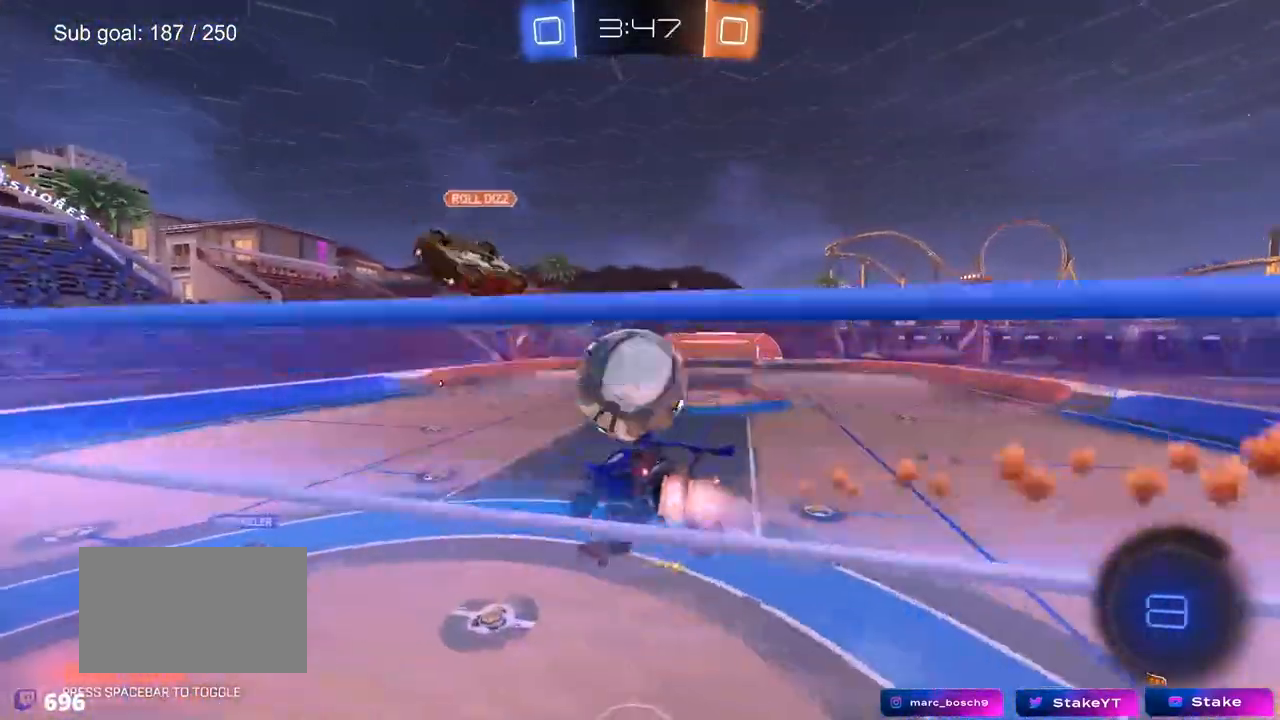
{"keys": [], "mouse": ["left"], "mouse_move": "still", "events": [[17, "d", "up"], [67, "a", "down"], [67, "w", "down"], [200, "a", "up"], [200, "w", "up"], [250, "mouse_left", "up"], [300, "a", "down"], [483, "a", "up"], [483, "mouse_left", "down"]]}
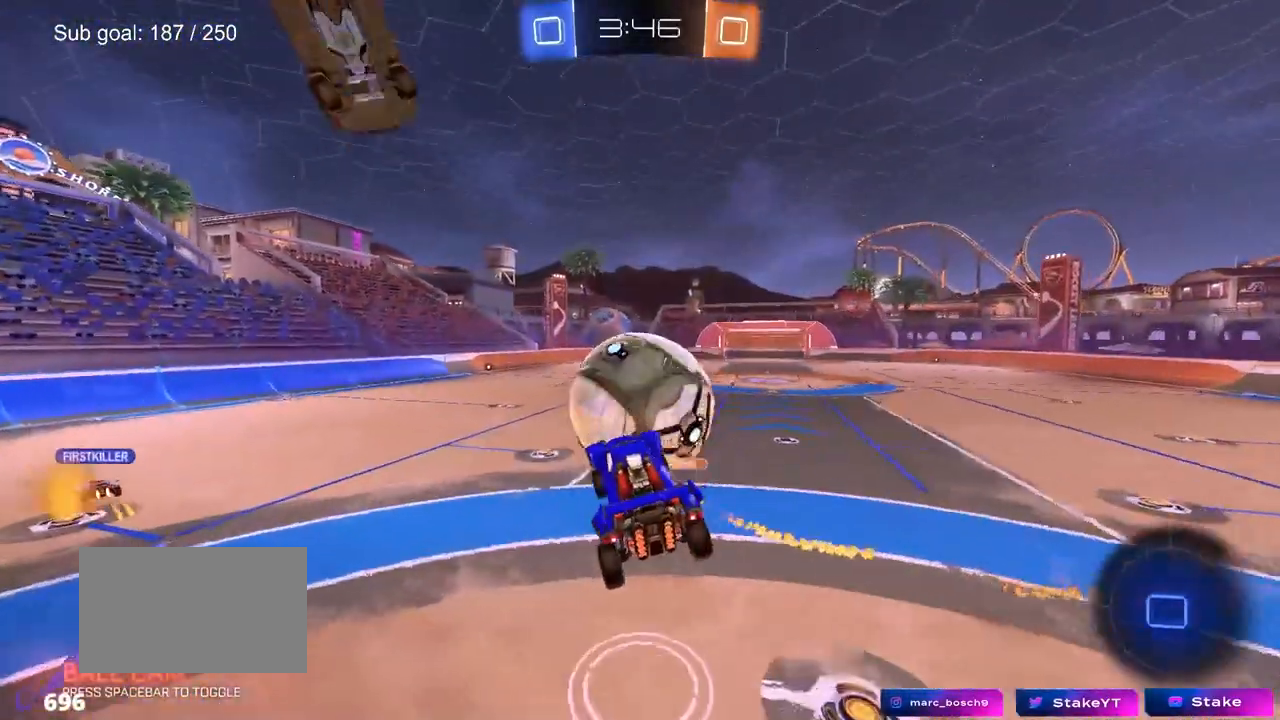
{"keys": ["w"], "mouse": [], "mouse_move": "up", "events": [[33, "w", "down"], [117, "mouse_right", "down"], [400, "mouse_left", "up"], [400, "mouse_right", "up"]]}
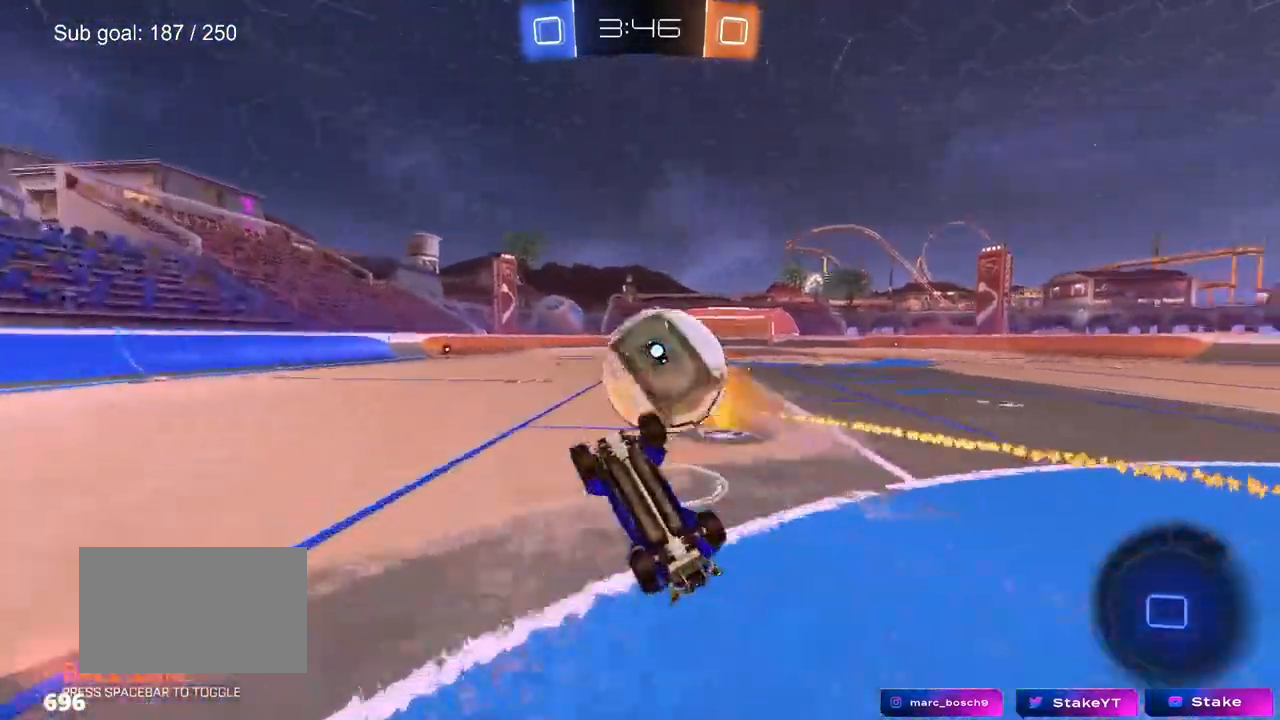
{"keys": [], "mouse": [], "mouse_move": "up-right", "events": [[83, "d", "down"], [183, "shift", "down"], [317, "shift", "up"], [367, "d", "up"], [467, "w", "up"]]}
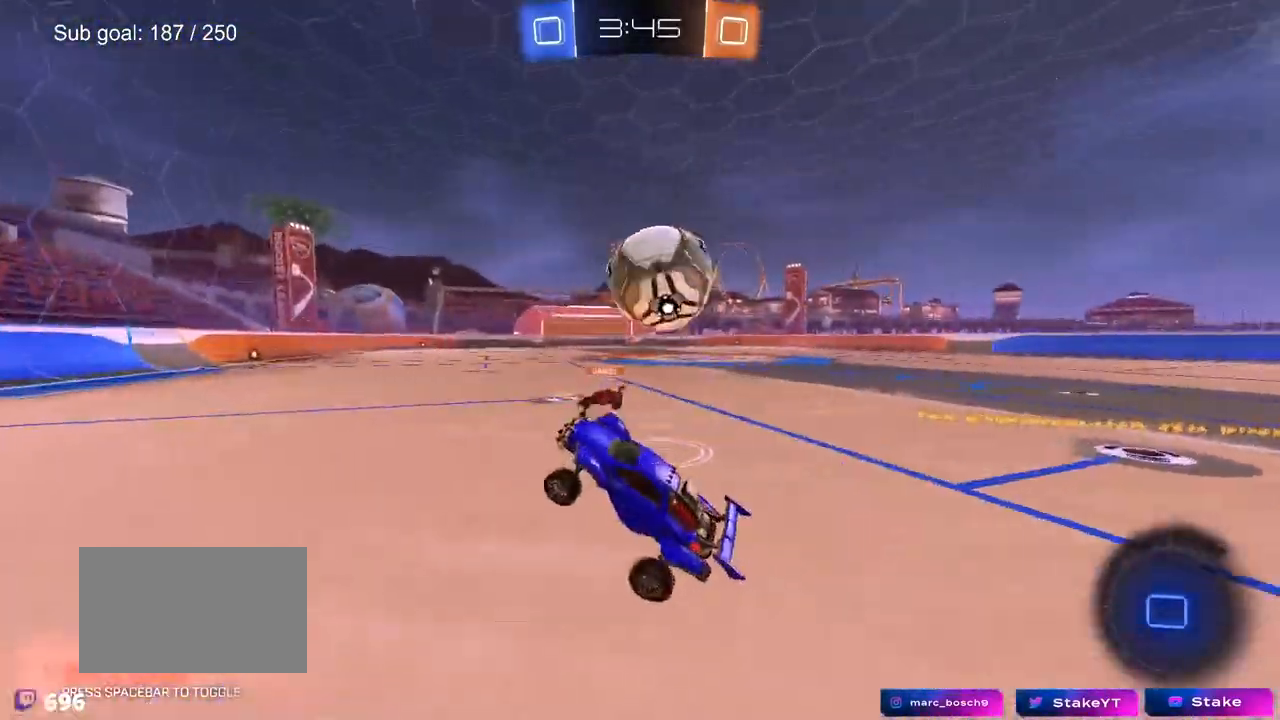
{"keys": ["d", "w"], "mouse": ["left"], "mouse_move": "still", "events": [[17, "w", "down"], [50, "d", "down"], [100, "d", "up"], [100, "w", "up"], [300, "d", "down"], [300, "mouse_left", "down"], [300, "w", "down"]]}
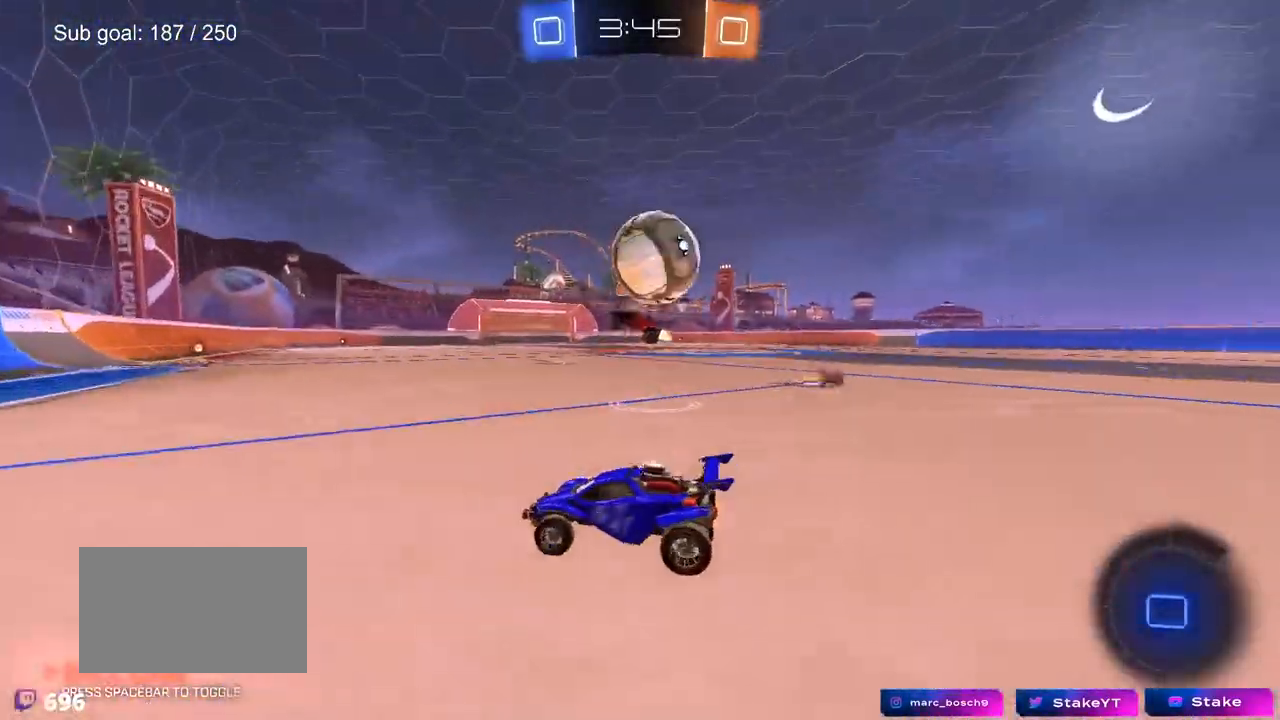
{"keys": ["w"], "mouse": ["left"], "mouse_move": "still", "events": [[167, "mouse_left", "up"], [267, "d", "up"], [267, "space", "down"], [317, "a", "down"], [400, "a", "up"], [400, "mouse_left", "down"], [450, "space", "up"]]}
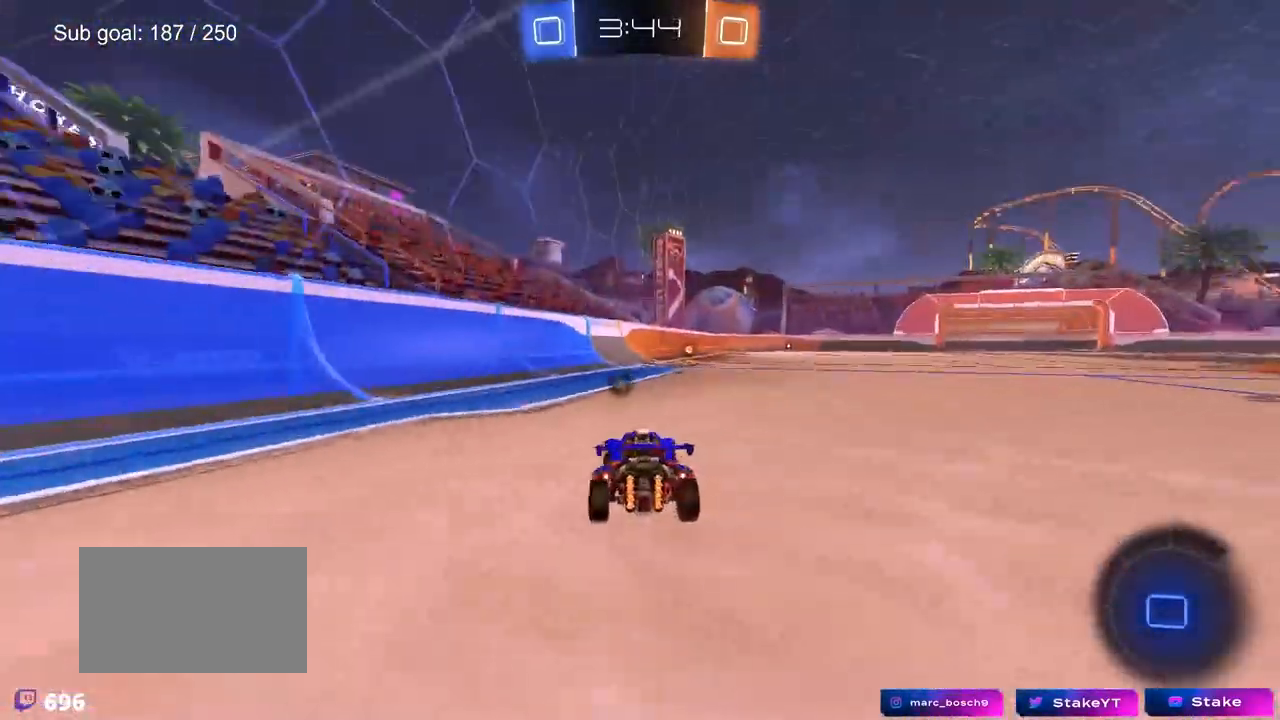
{"keys": ["w"], "mouse": ["left"], "mouse_move": "still", "events": [[183, "d", "down"], [267, "d", "up"], [267, "space", "down"], [417, "space", "up"]]}
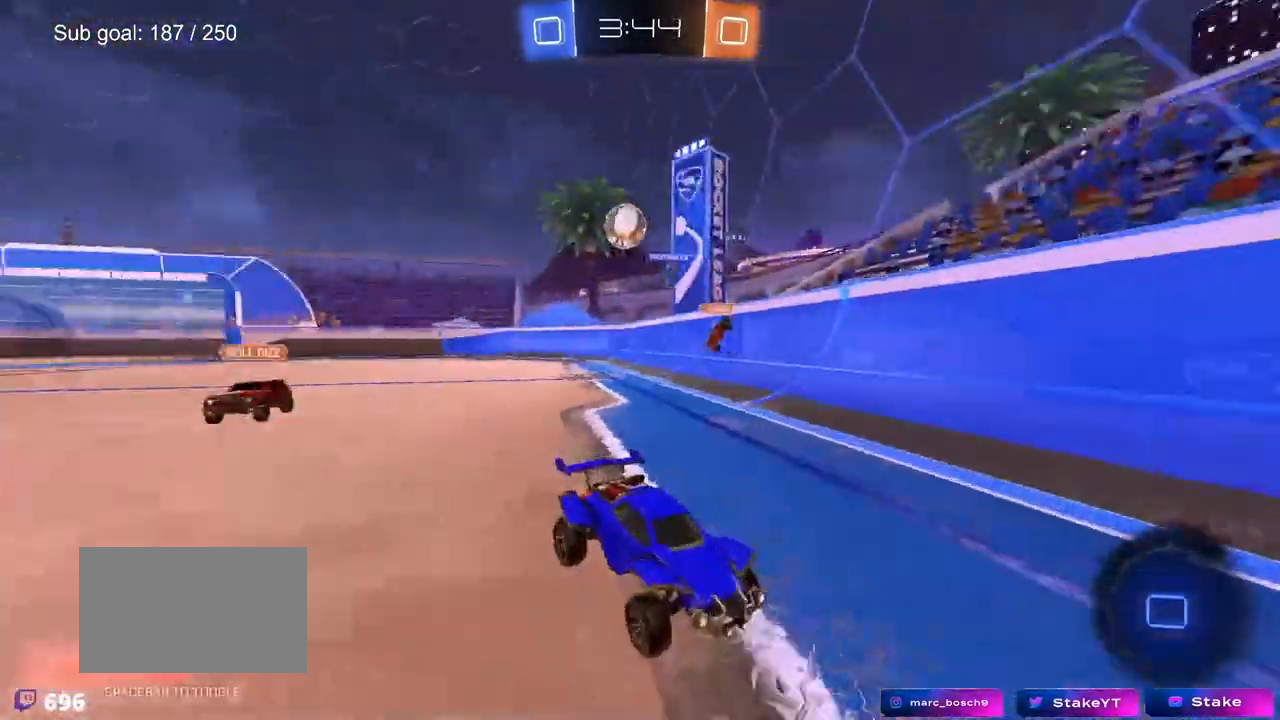
{"keys": [], "mouse": [], "mouse_move": "left"}
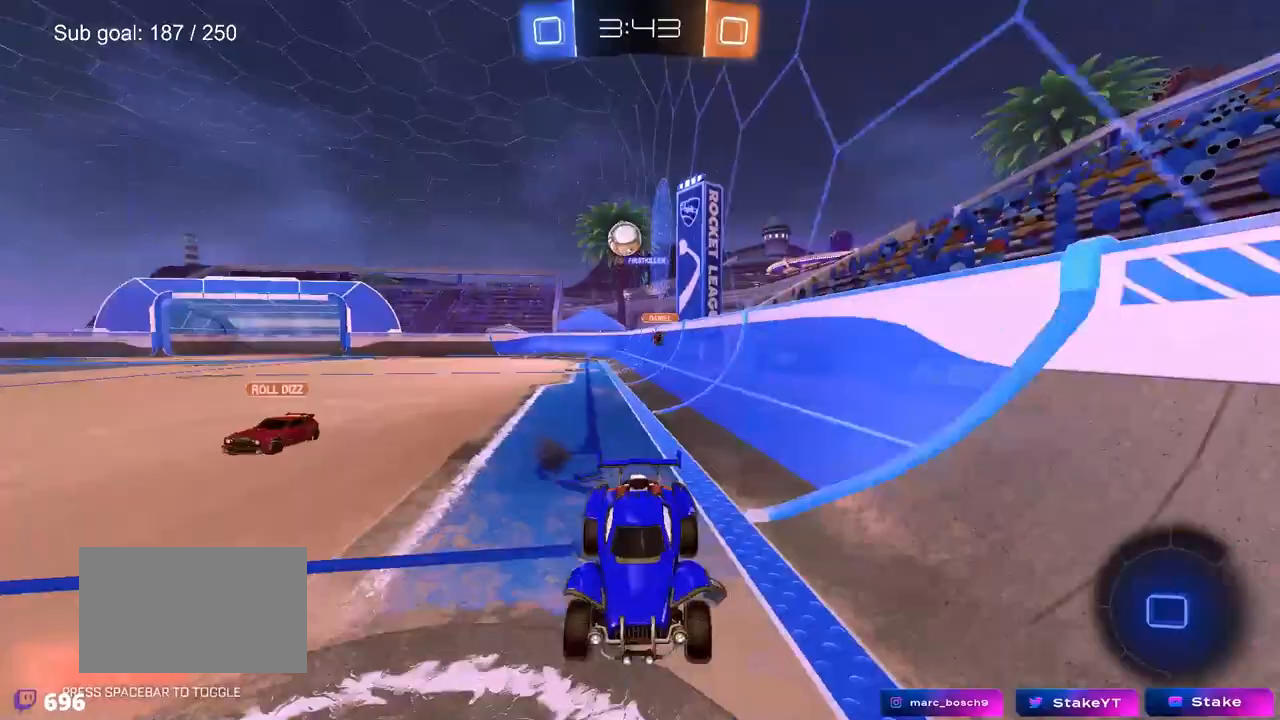
{"keys": ["a"], "mouse": ["left"], "mouse_move": "down-left", "events": [[217, "a", "down"], [400, "a", "up"], [450, "a", "down"], [450, "mouse_left", "down"]]}
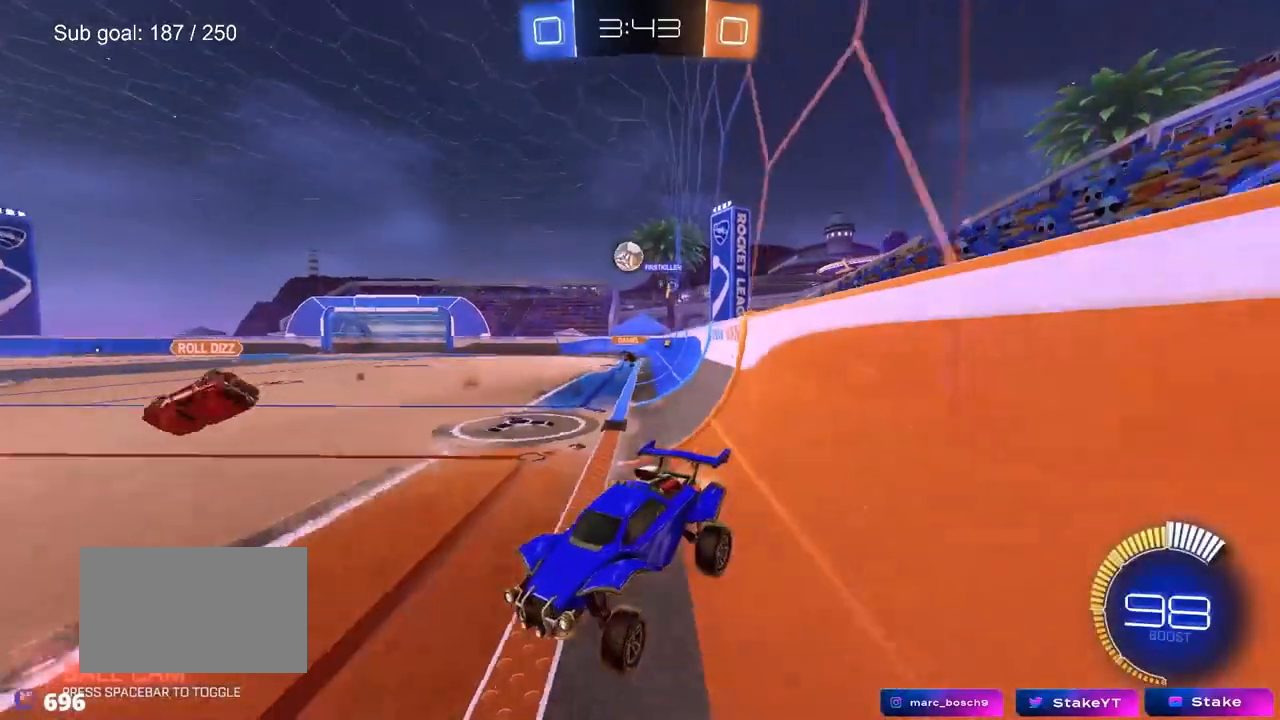
{"keys": ["d", "w"], "mouse": ["left"], "mouse_move": "still", "events": [[83, "a", "up"], [183, "w", "down"], [367, "d", "down"]]}
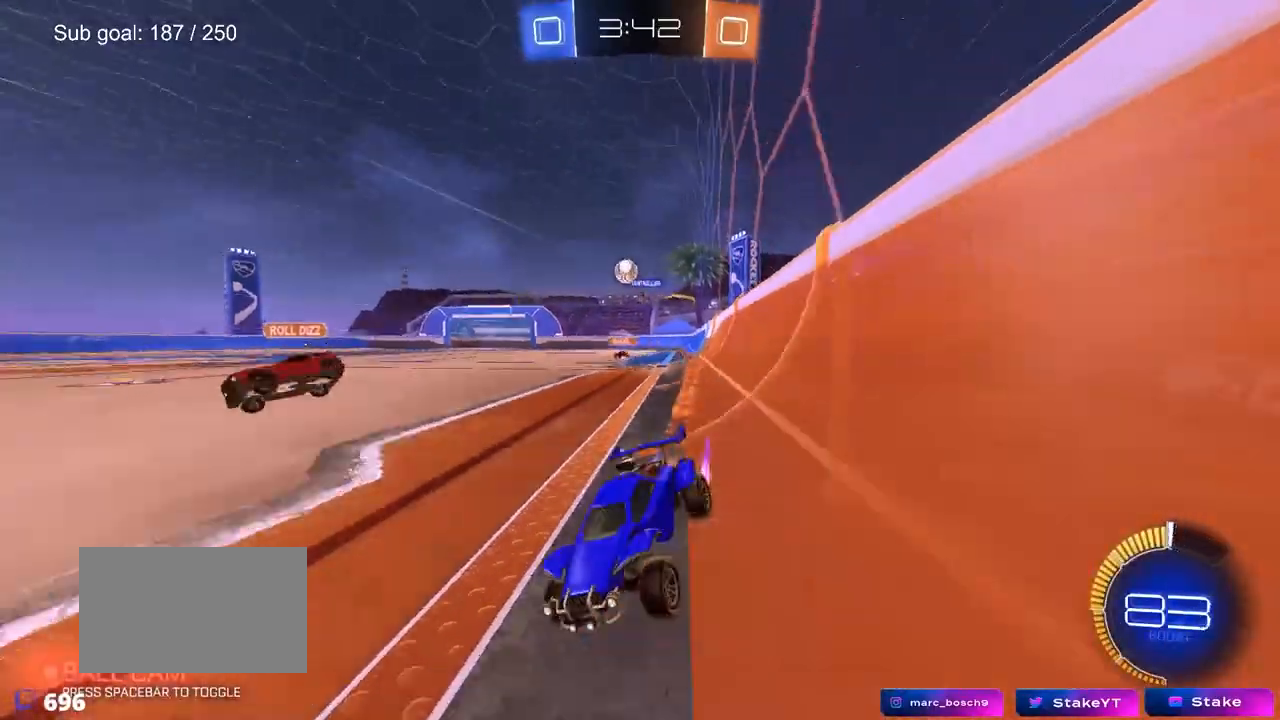
{"keys": ["w"], "mouse": ["left"], "mouse_move": "up-right", "events": [[17, "d", "up"], [50, "a", "down"], [100, "a", "up"], [200, "space", "down"], [283, "d", "down"], [283, "mouse_left", "up"], [333, "d", "up"], [383, "mouse_left", "down"], [383, "space", "up"]]}